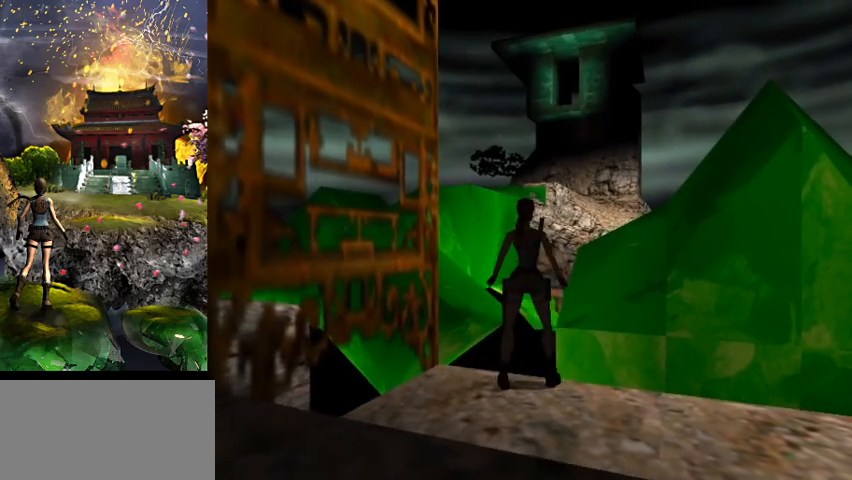
Gameplay with keyboard; each line is a JSON object with the keys held at the frame after it. "events" lists presses ("down") and releases ("up") of "0", "1", "2", "3", "4", "5", "6", "7", "8", "9", "a", "act", "crouch", "d", "dash", "down", "flare", "gun", "inv", "jump", "left", "look", "right", "roll", "s", "sl", "sr", "up", "w" and "walk" between this image and that frame as [ms after this image, input, new state], when the widget could be followed in between. No other keys are recorded. Mouse input is not recorded. Key names are as the overlay labels them; some are game actions (e.g. jump) rather than physical keys.
{"keys": [], "events": []}
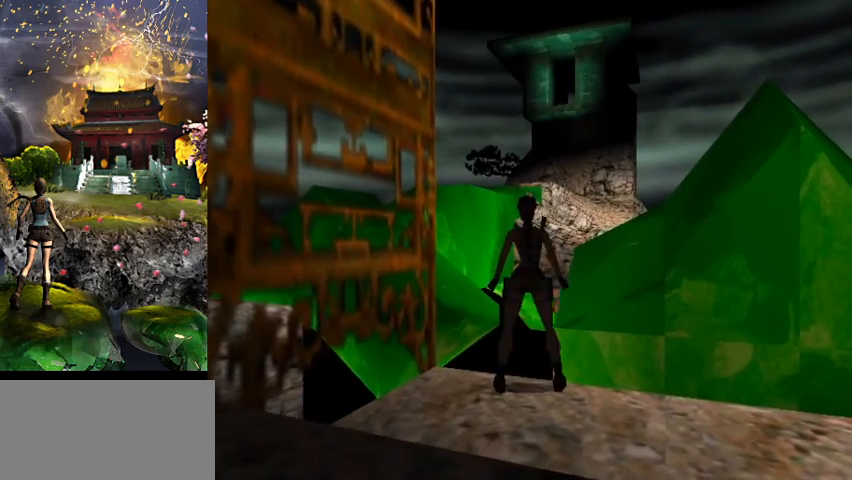
{"keys": [], "events": []}
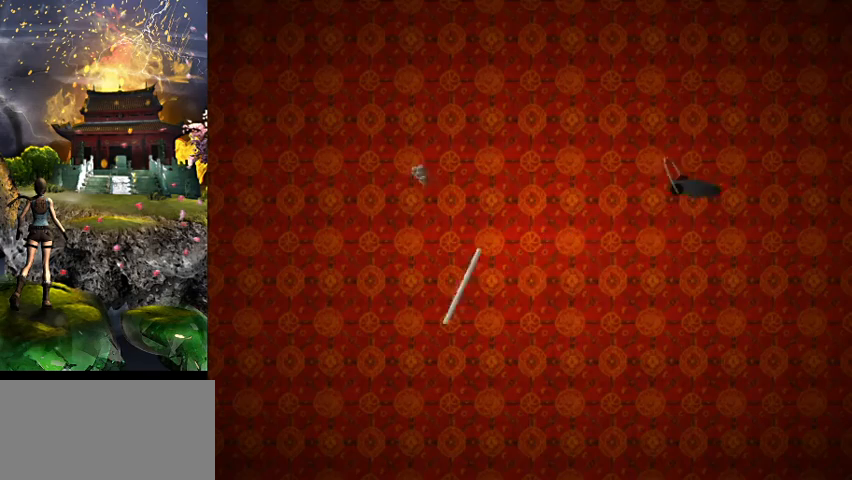
{"keys": [], "events": []}
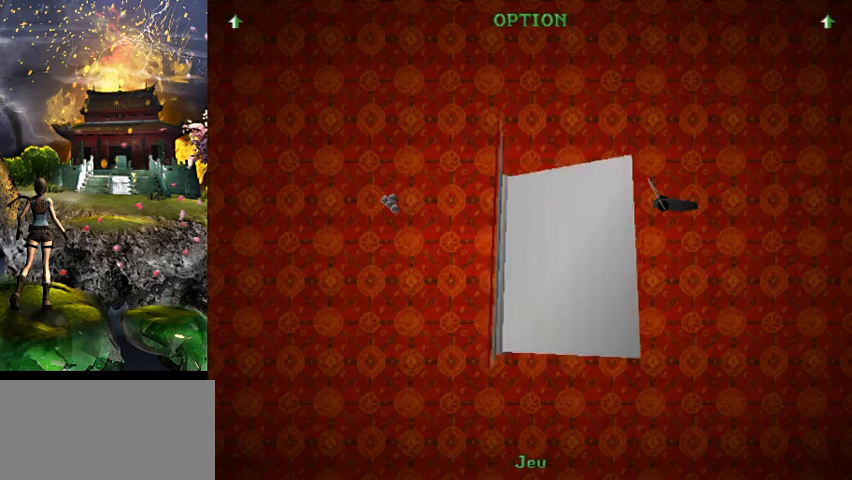
{"keys": [], "events": []}
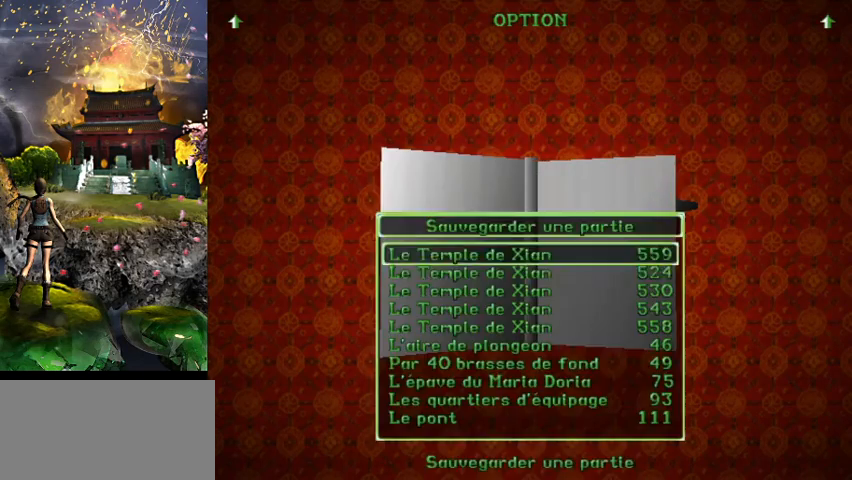
{"keys": [], "events": [[33, "down", "down"], [167, "down", "up"], [333, "act", "down"], [400, "act", "up"]]}
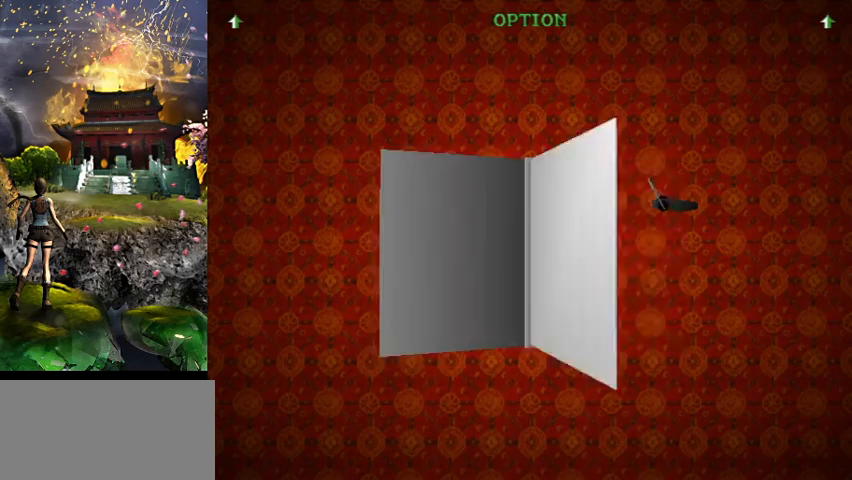
{"keys": [], "events": []}
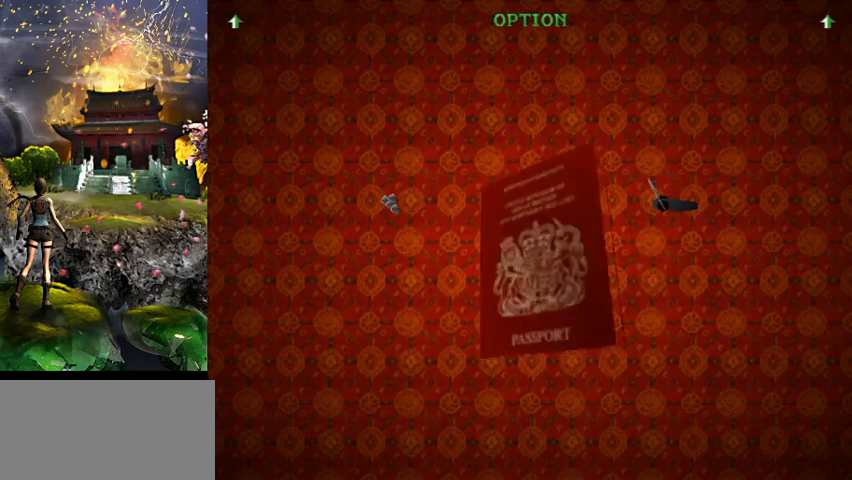
{"keys": [], "events": []}
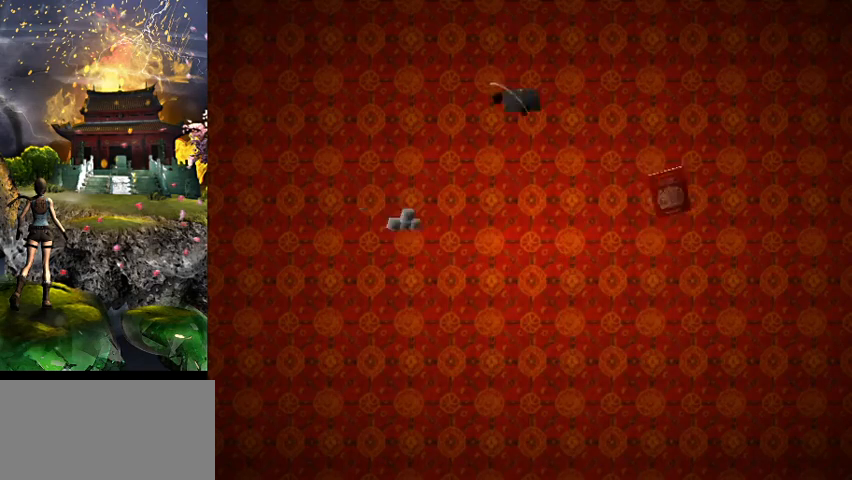
{"keys": [], "events": []}
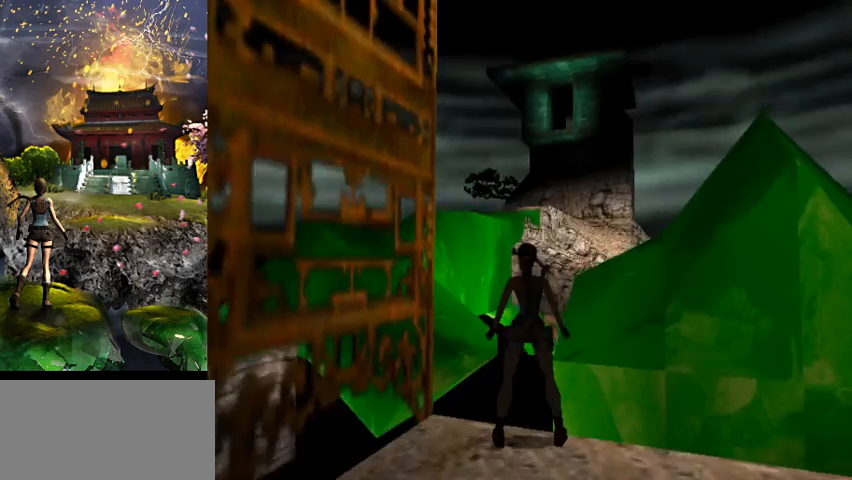
{"keys": ["w"], "events": [[200, "w", "down"]]}
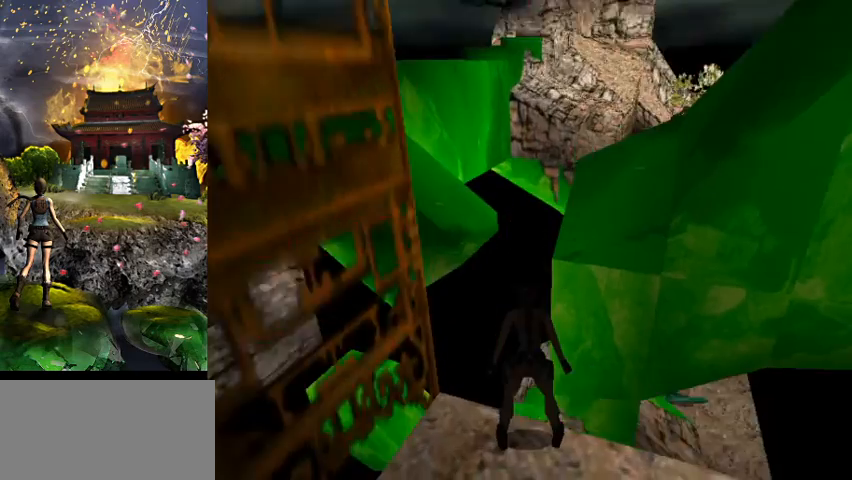
{"keys": [], "events": [[367, "w", "up"]]}
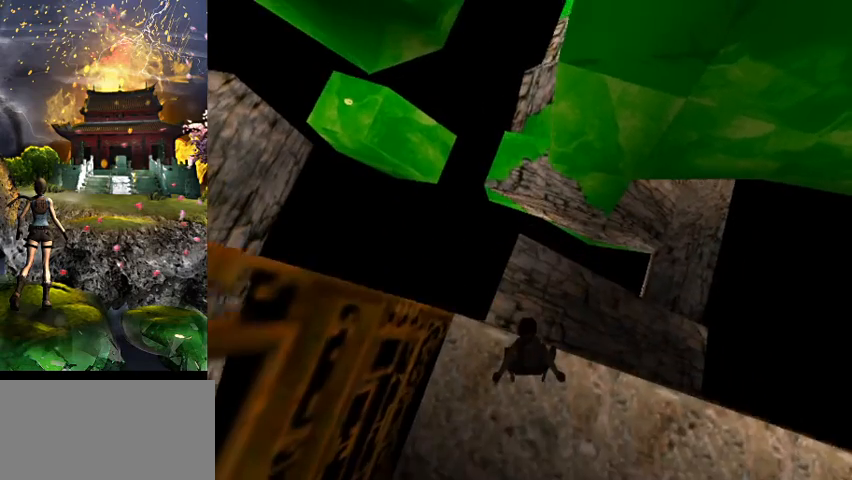
{"keys": [], "events": []}
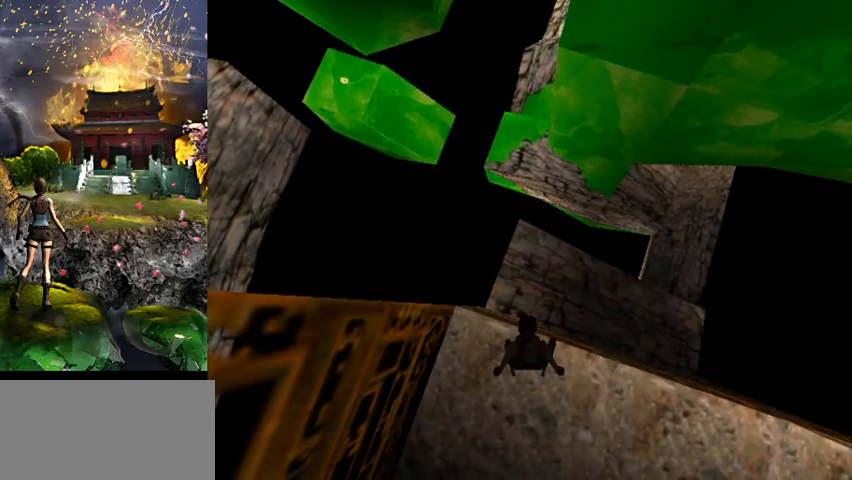
{"keys": ["s"], "events": [[467, "s", "down"]]}
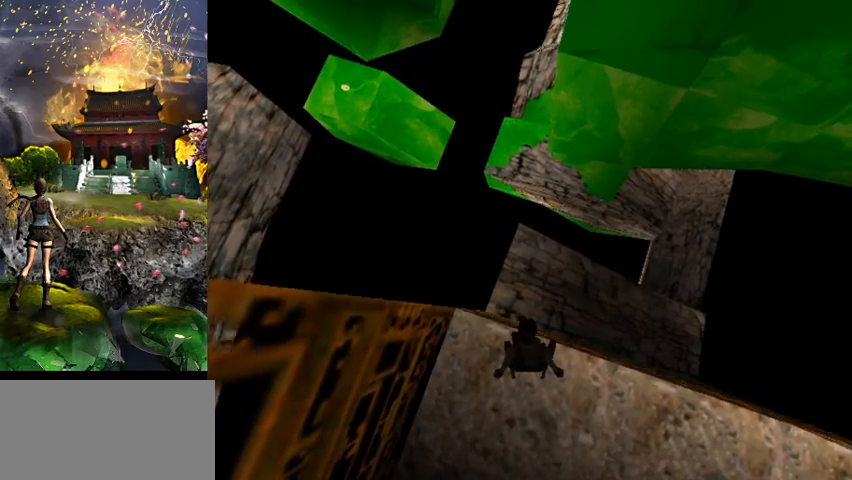
{"keys": [], "events": [[200, "s", "up"]]}
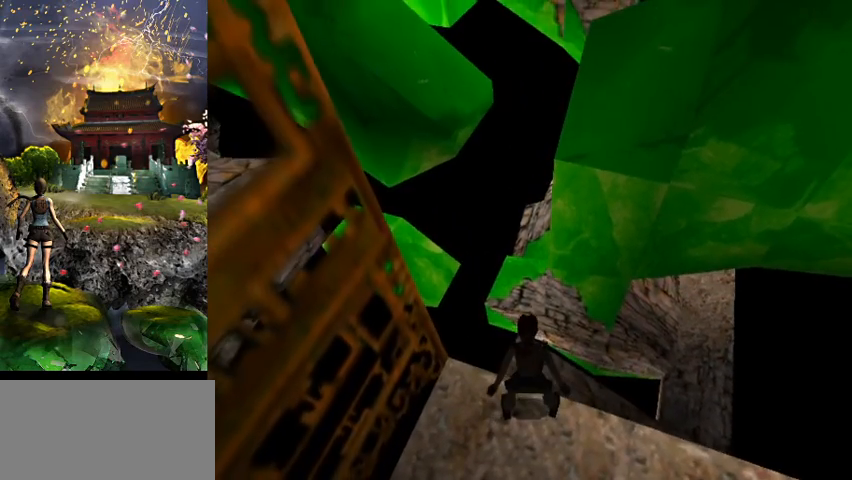
{"keys": ["d"], "events": [[300, "d", "down"]]}
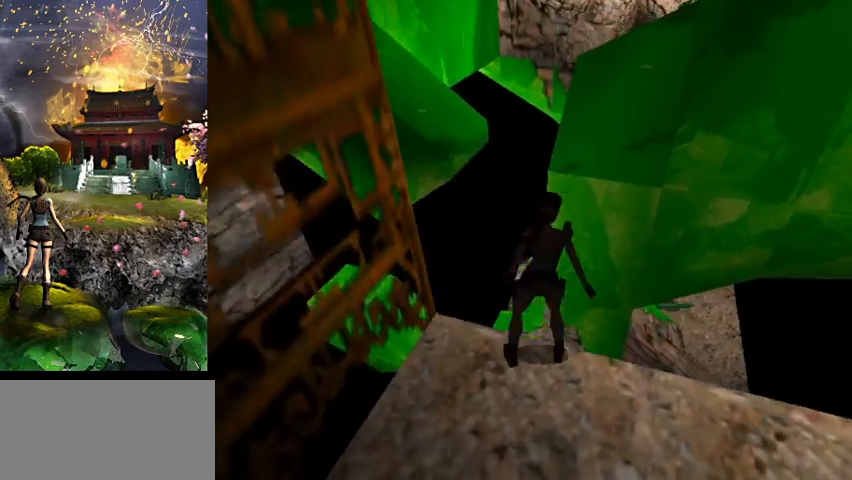
{"keys": ["d"], "events": []}
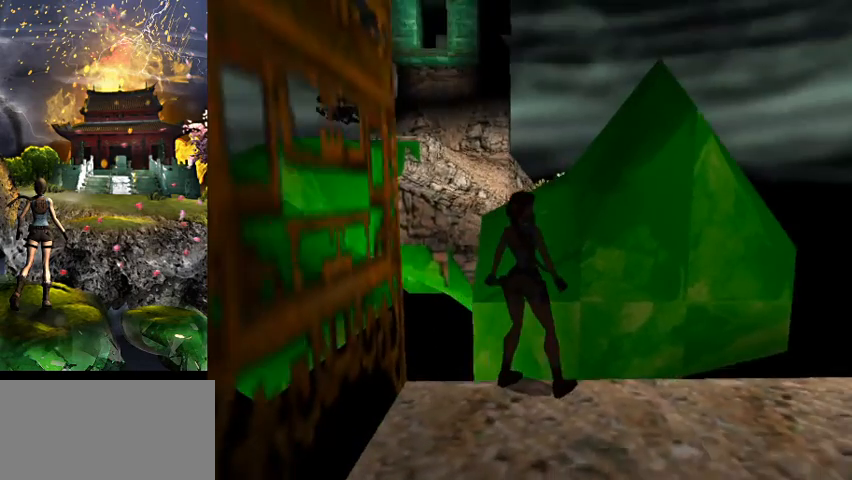
{"keys": ["a", "w"], "events": [[333, "d", "up"], [333, "w", "down"], [500, "a", "down"]]}
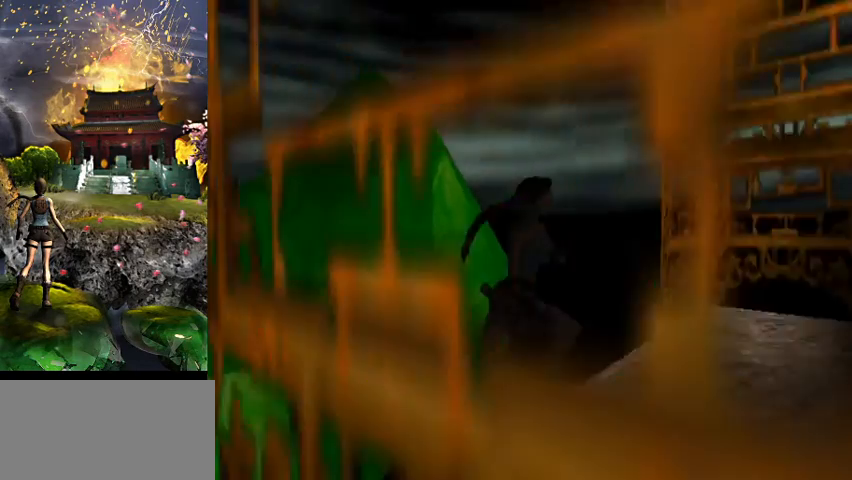
{"keys": ["right"], "events": [[333, "right", "down"], [367, "a", "up"], [467, "w", "up"]]}
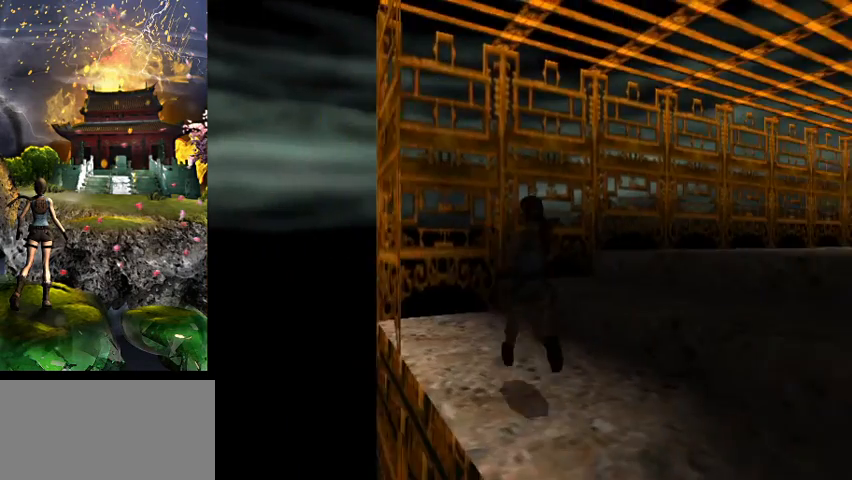
{"keys": ["right"], "events": []}
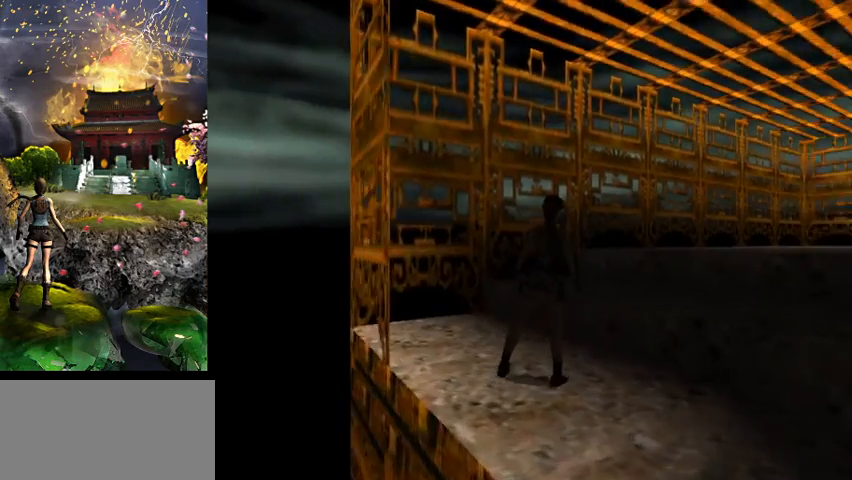
{"keys": ["right", "s"], "events": [[167, "s", "down"], [200, "right", "up"], [467, "right", "down"]]}
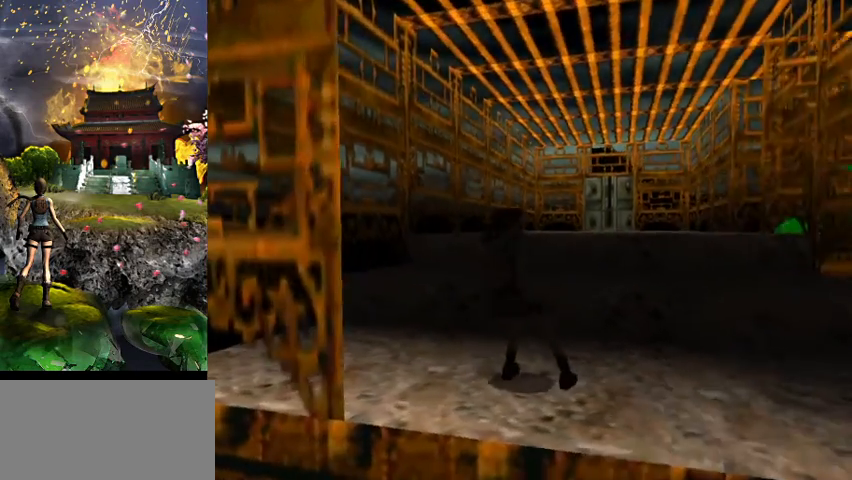
{"keys": ["act"], "events": [[200, "right", "up"], [267, "s", "up"], [300, "act", "down"]]}
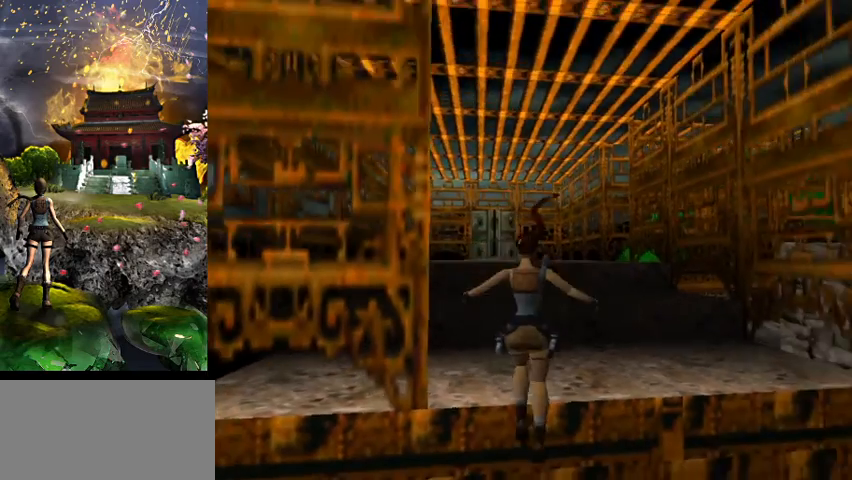
{"keys": ["act"], "events": []}
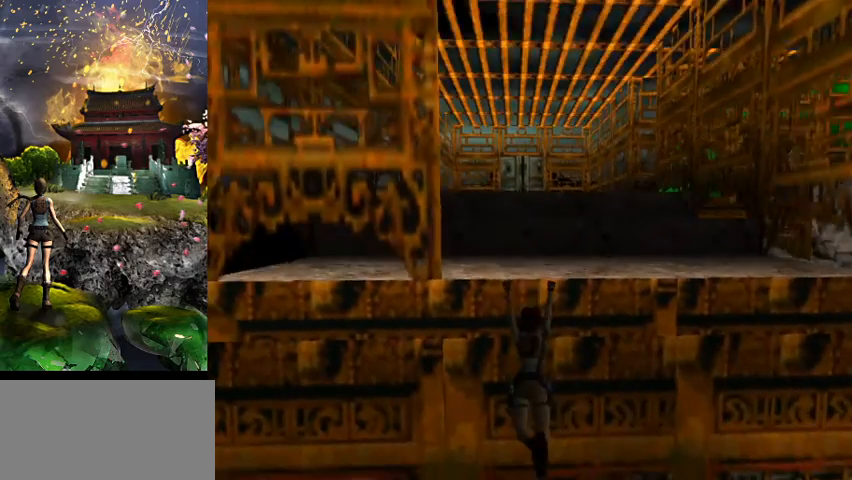
{"keys": [], "events": [[33, "act", "up"]]}
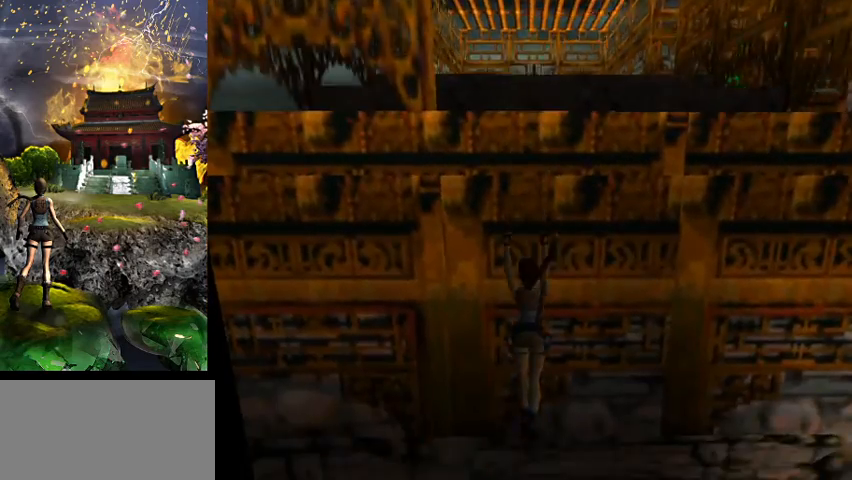
{"keys": ["a"], "events": [[500, "a", "down"]]}
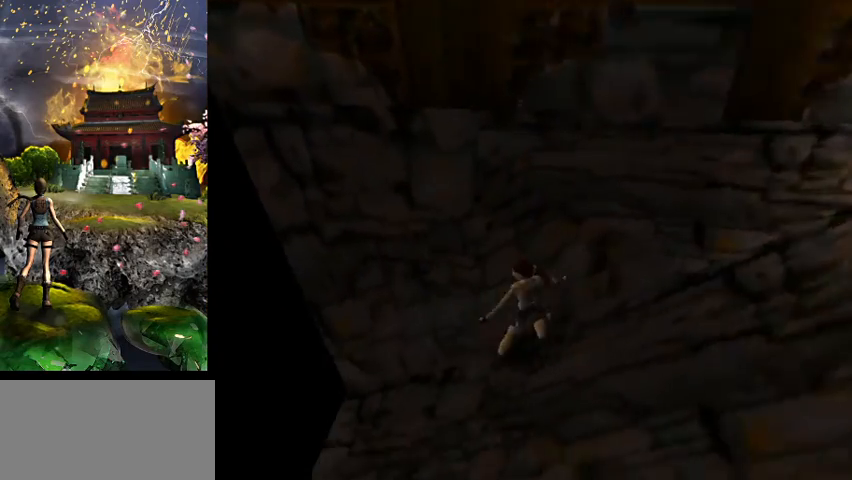
{"keys": ["a"], "events": []}